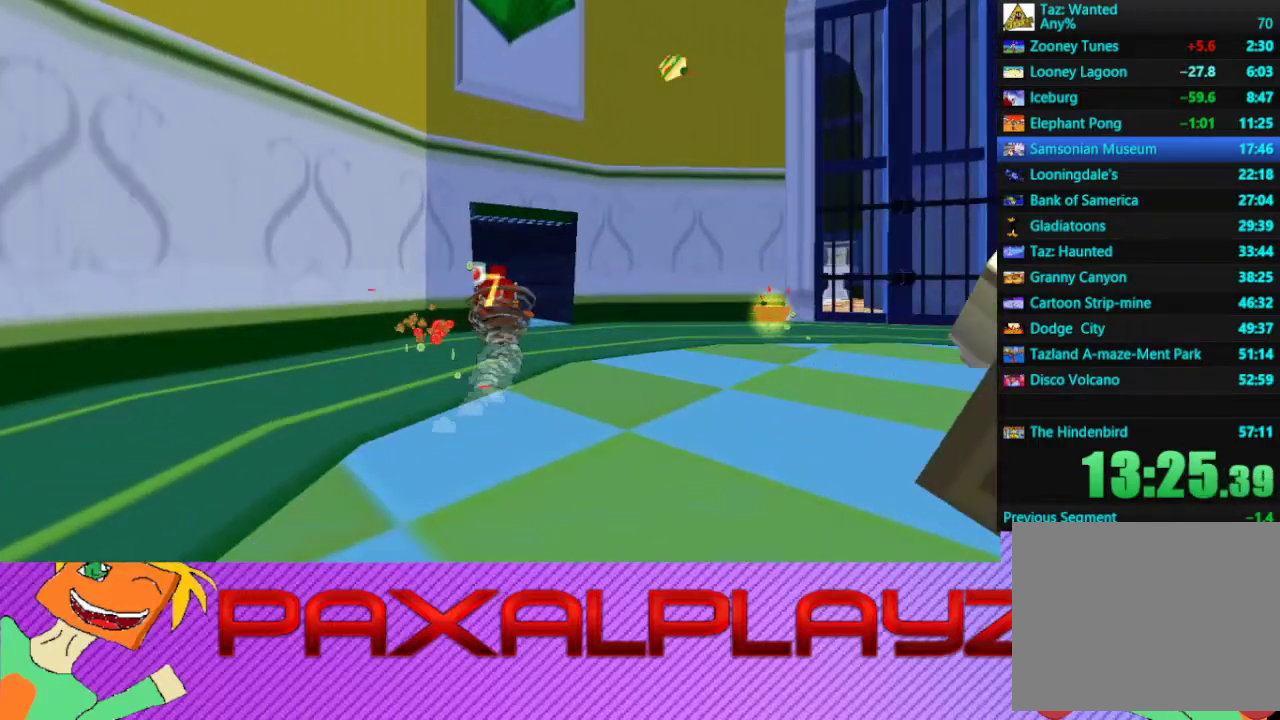
Gameplay with a controller (PlayStation layout); each line is a JSON object with the inputs held at the frame after it. "events" lists button and stick changes between this image and that frame as [ms after this image, input, new state], when the widget could be followed in between. Not read: R3 right_stick.
{"buttons": ["CROSS"], "left_stick": "right", "events": [[433, "CROSS", "down"], [500, "CIRCLE", "up"], [500, "left_stick", "right"]]}
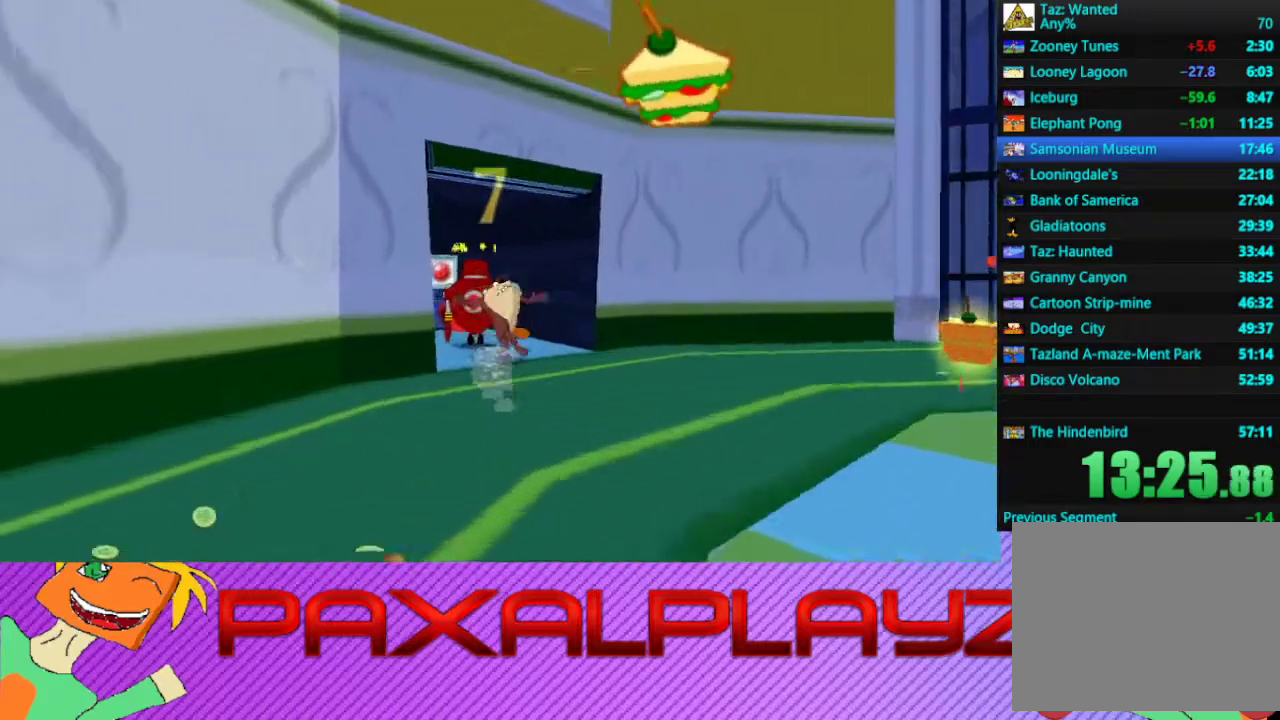
{"buttons": [], "left_stick": "down", "events": [[100, "CROSS", "up"], [100, "left_stick", "down-right"], [233, "left_stick", "down"]]}
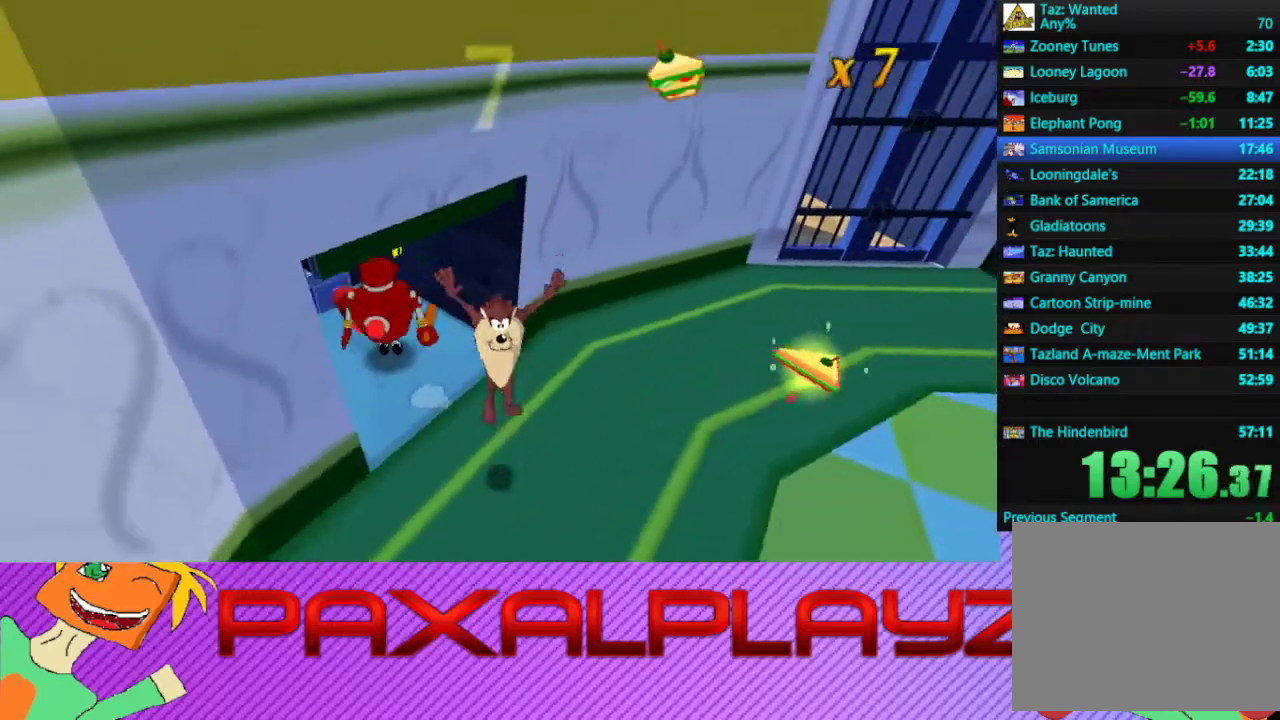
{"buttons": [], "left_stick": "up", "events": [[33, "R2", "down"], [100, "R2", "up"], [100, "left_stick", "right"], [200, "left_stick", "center"], [400, "left_stick", "up"]]}
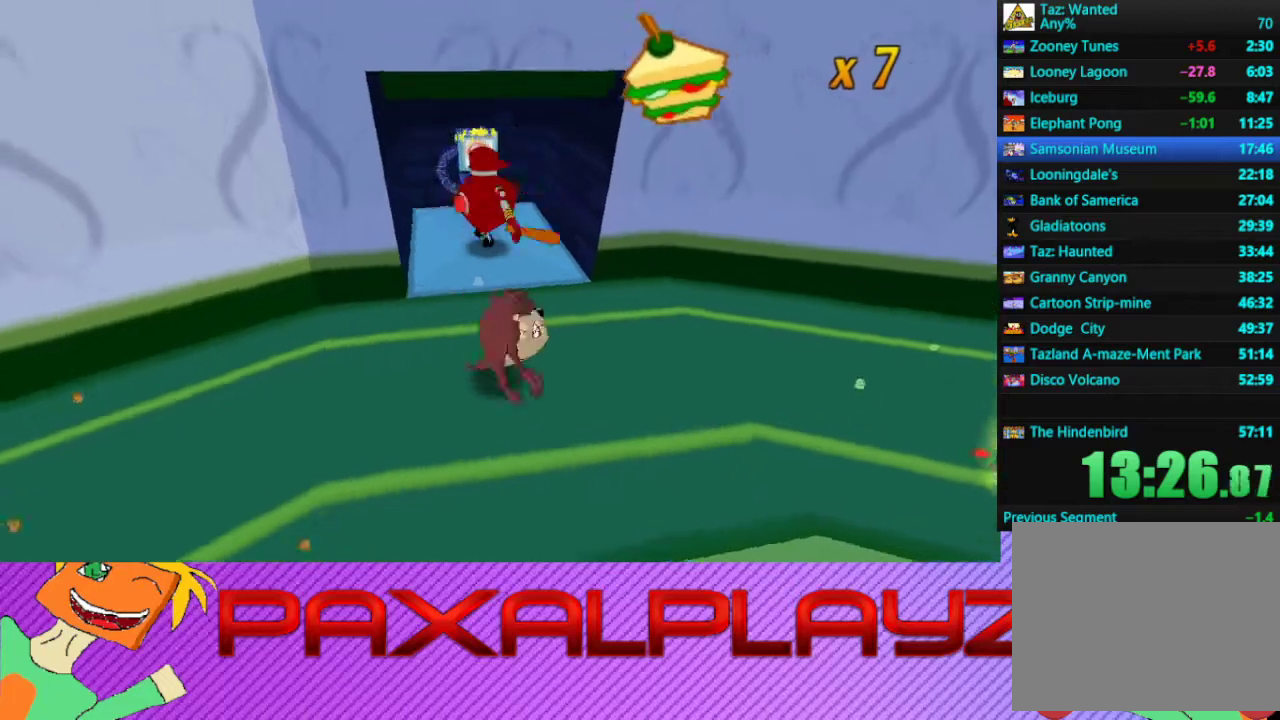
{"buttons": [], "left_stick": "center", "events": [[33, "left_stick", "center"]]}
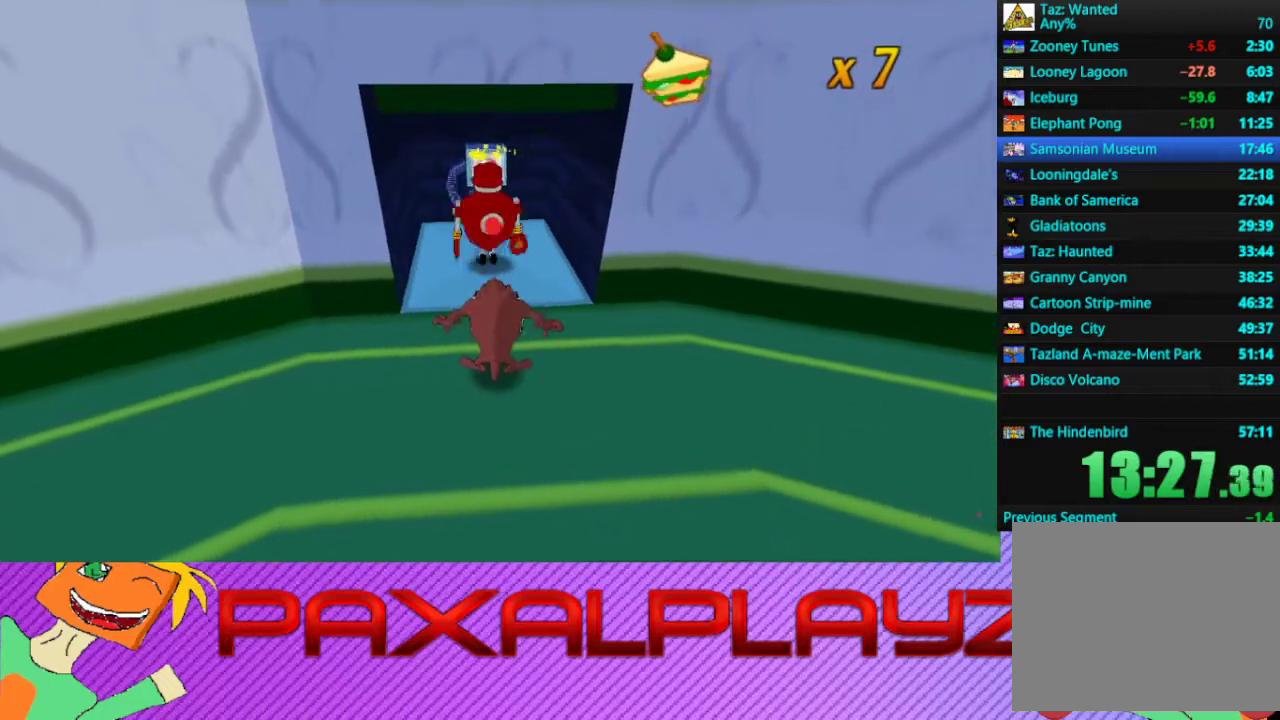
{"buttons": [], "left_stick": "center", "events": []}
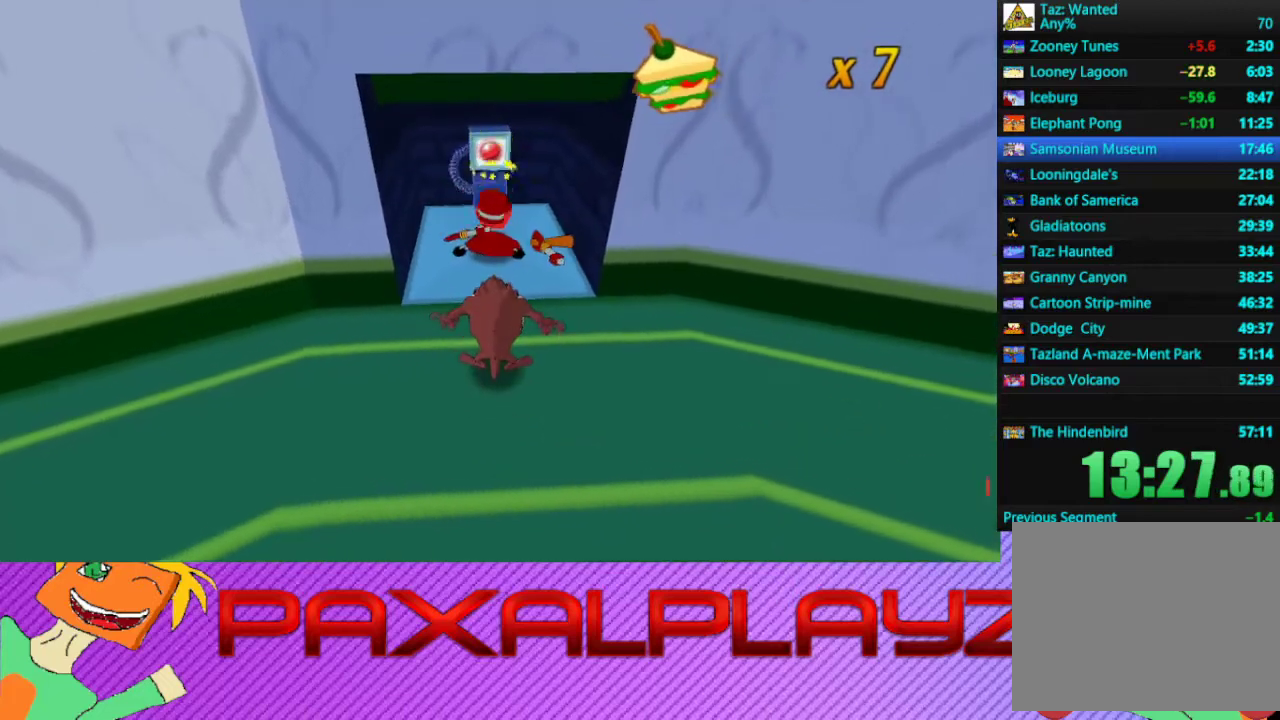
{"buttons": [], "left_stick": "center", "events": []}
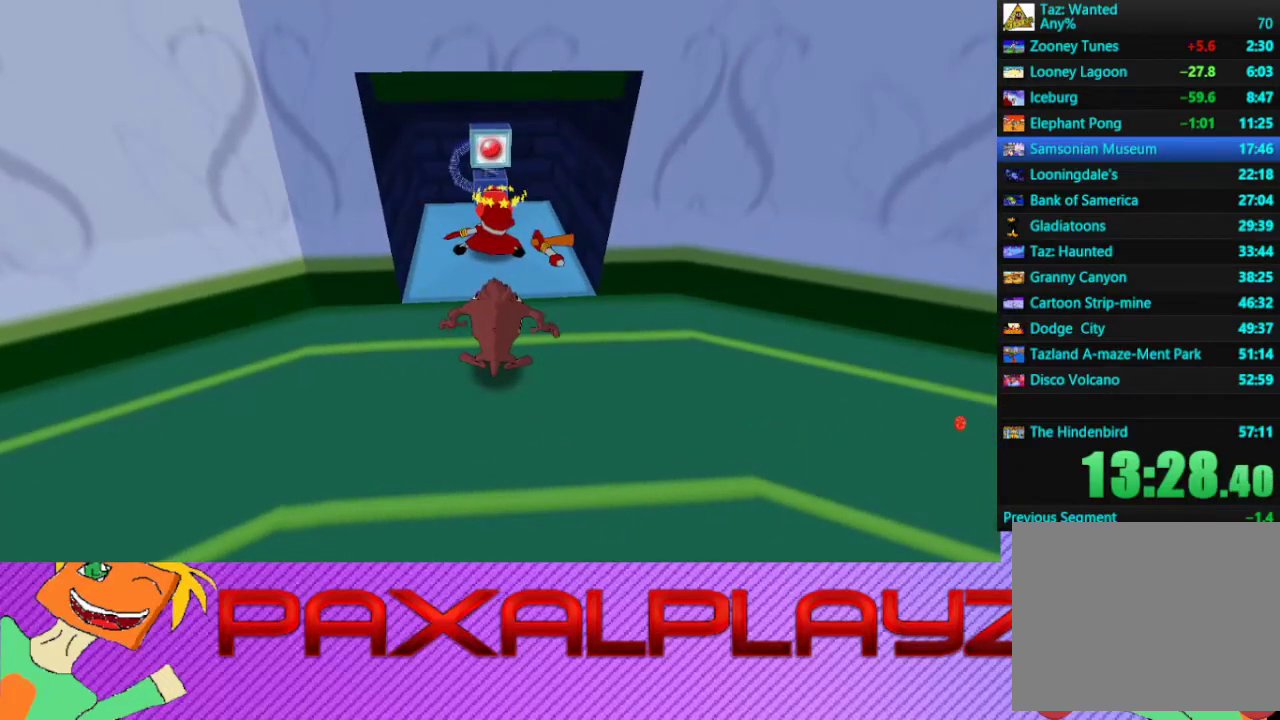
{"buttons": ["CROSS"], "left_stick": "center", "events": [[167, "TRIANGLE", "down"], [300, "TRIANGLE", "up"], [500, "CROSS", "down"]]}
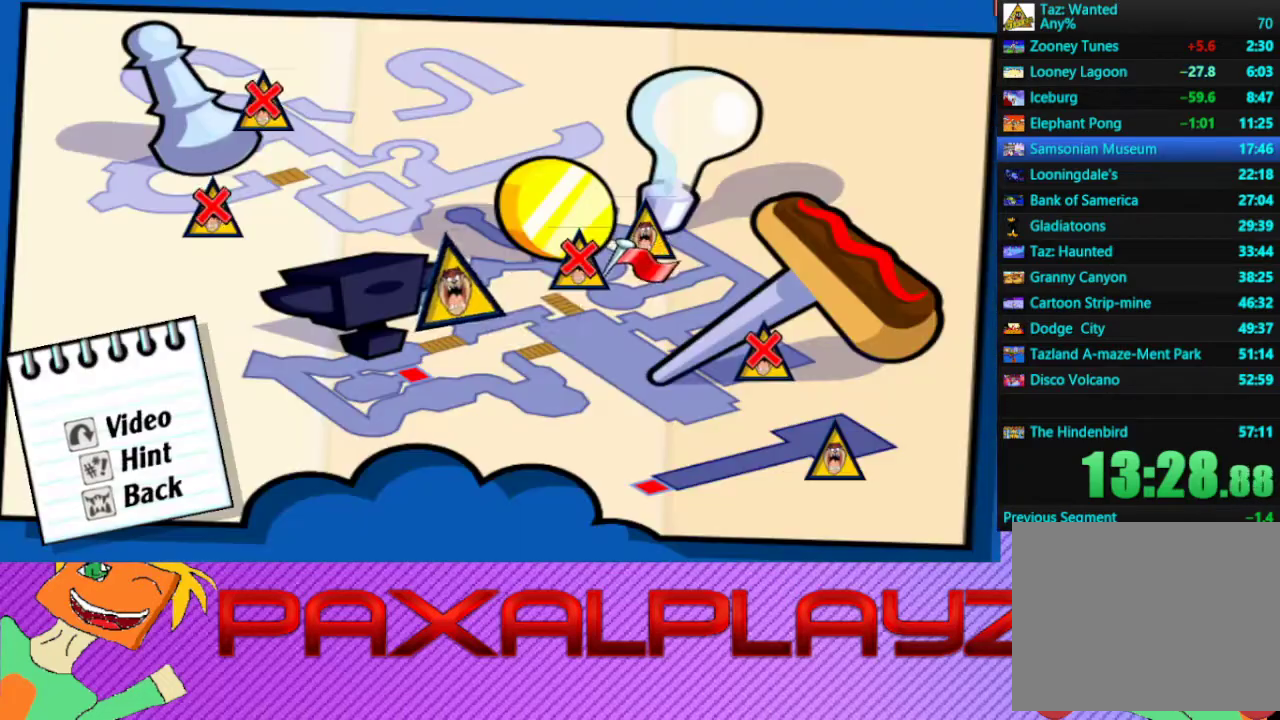
{"buttons": ["CROSS"], "left_stick": "center", "events": [[233, "CROSS", "up"], [300, "CROSS", "down"]]}
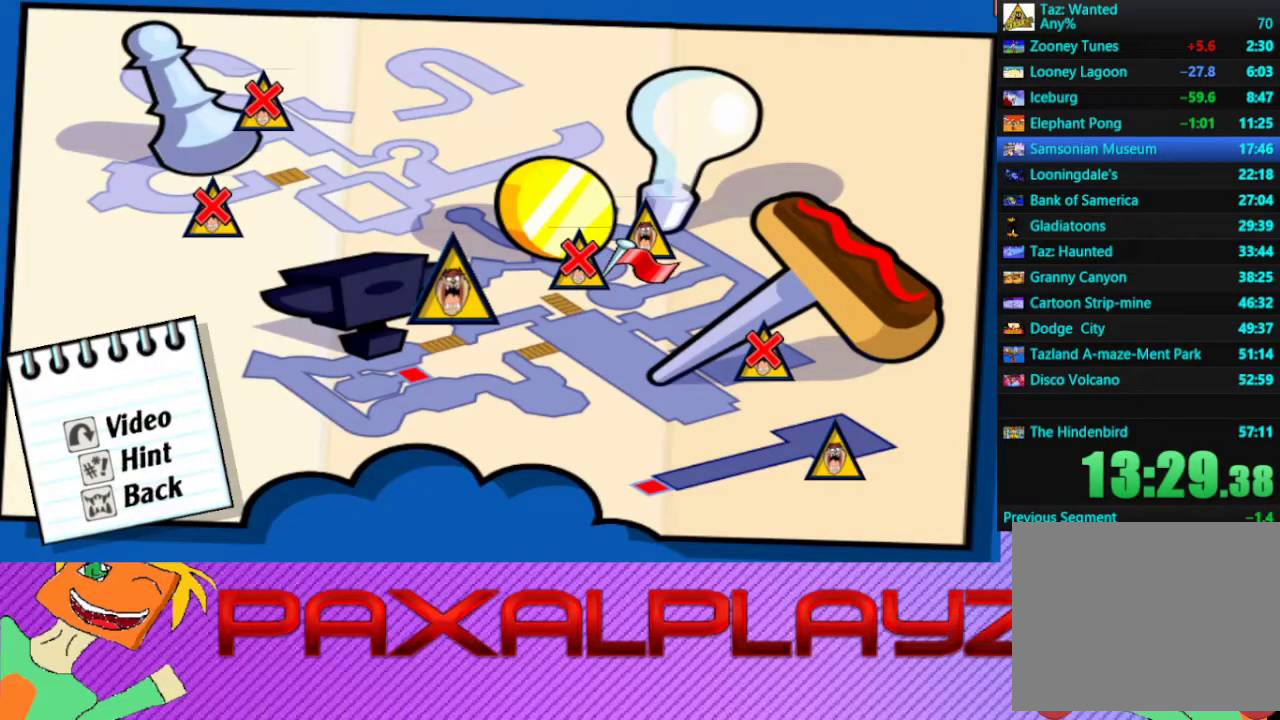
{"buttons": [], "left_stick": "center", "events": [[33, "CROSS", "up"], [100, "CROSS", "down"], [367, "CROSS", "up"]]}
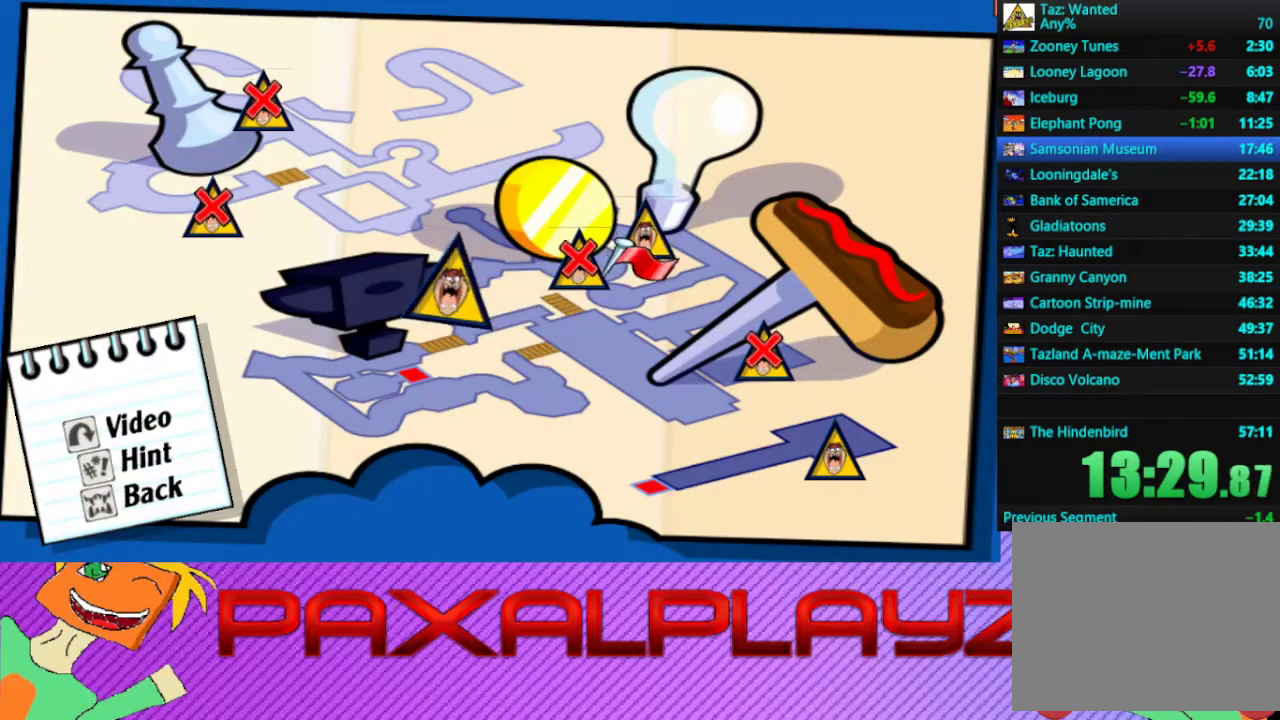
{"buttons": [], "left_stick": "center", "events": []}
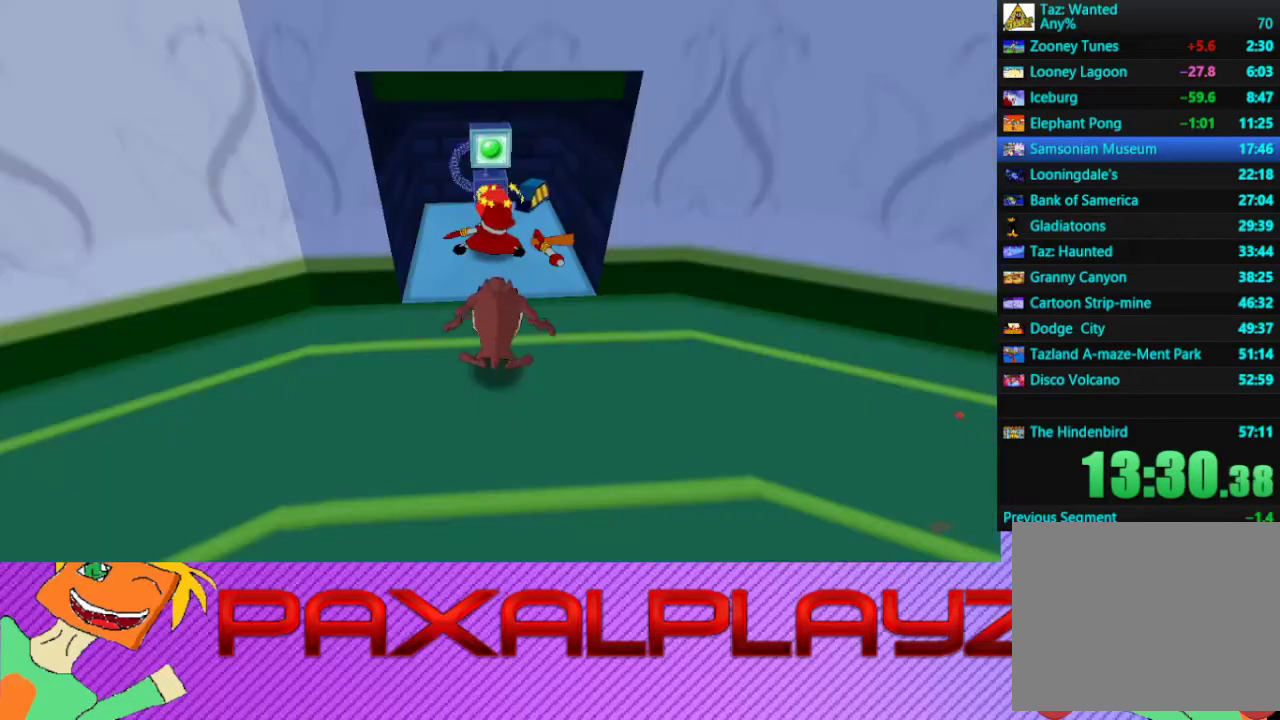
{"buttons": ["CIRCLE"], "left_stick": "right", "events": [[300, "left_stick", "right"], [433, "CIRCLE", "down"]]}
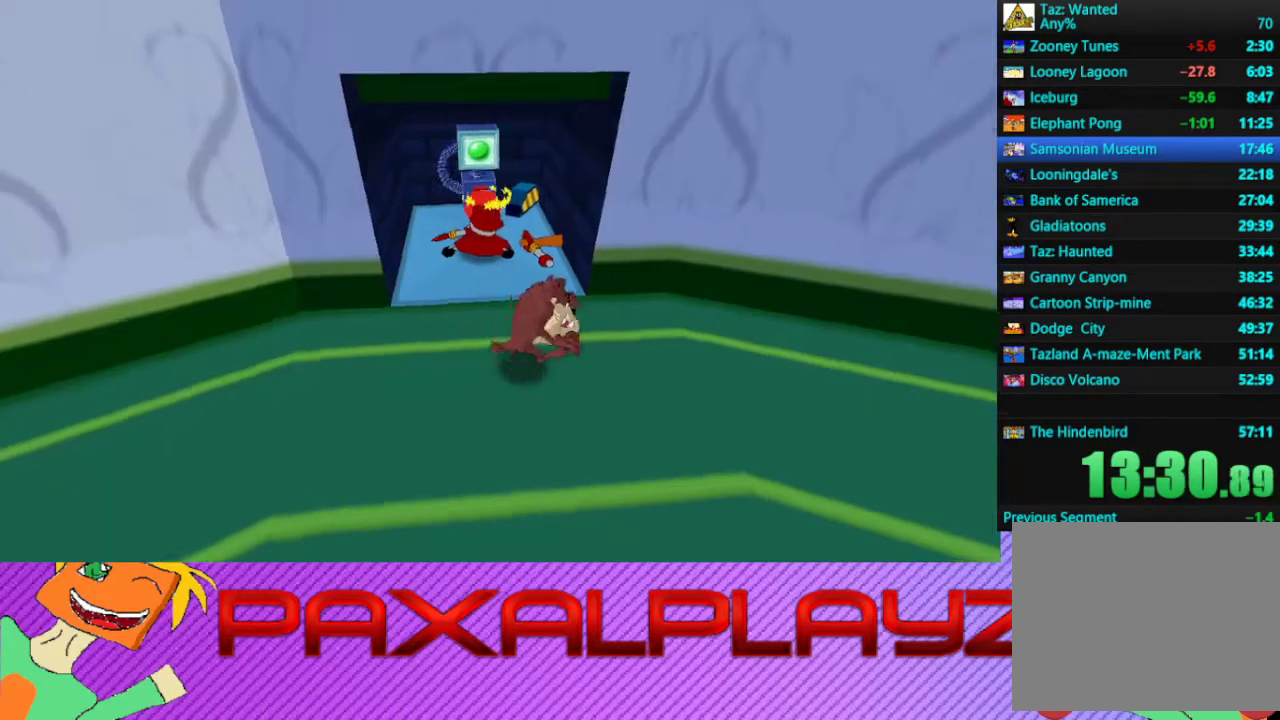
{"buttons": ["CIRCLE"], "left_stick": "right", "events": [[233, "left_stick", "down-right"], [500, "left_stick", "right"]]}
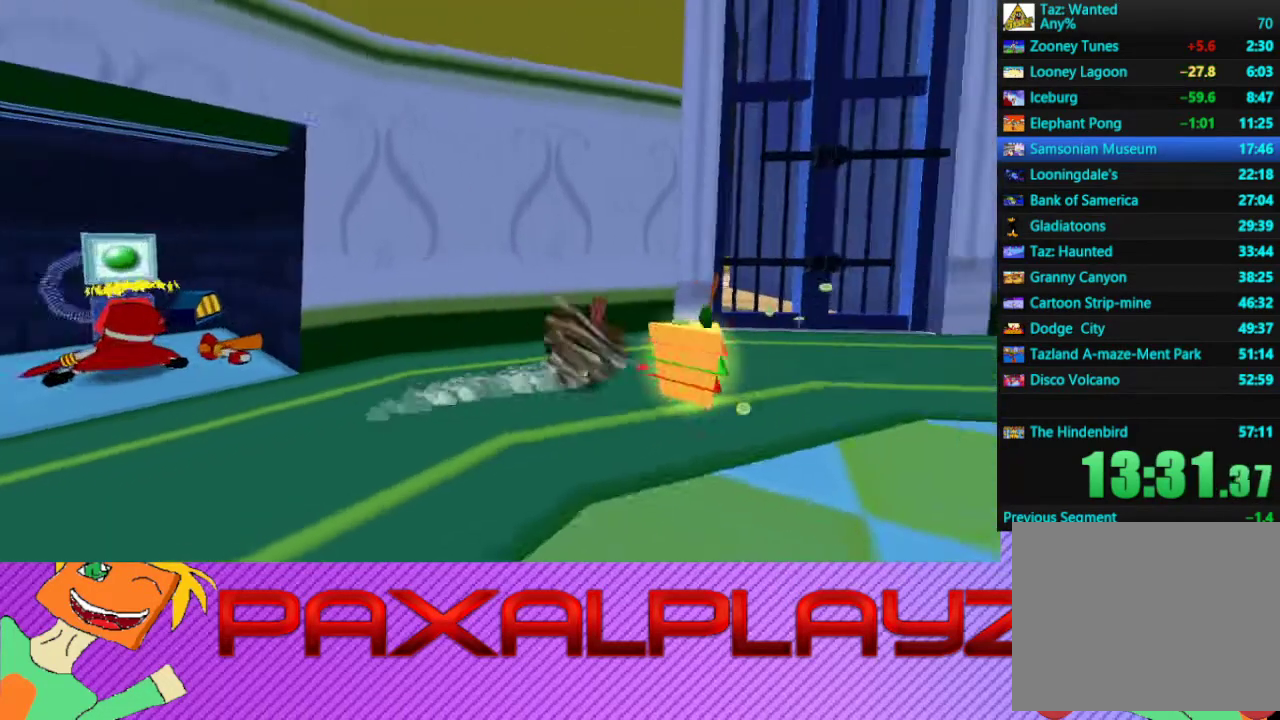
{"buttons": ["CIRCLE"], "left_stick": "right", "events": []}
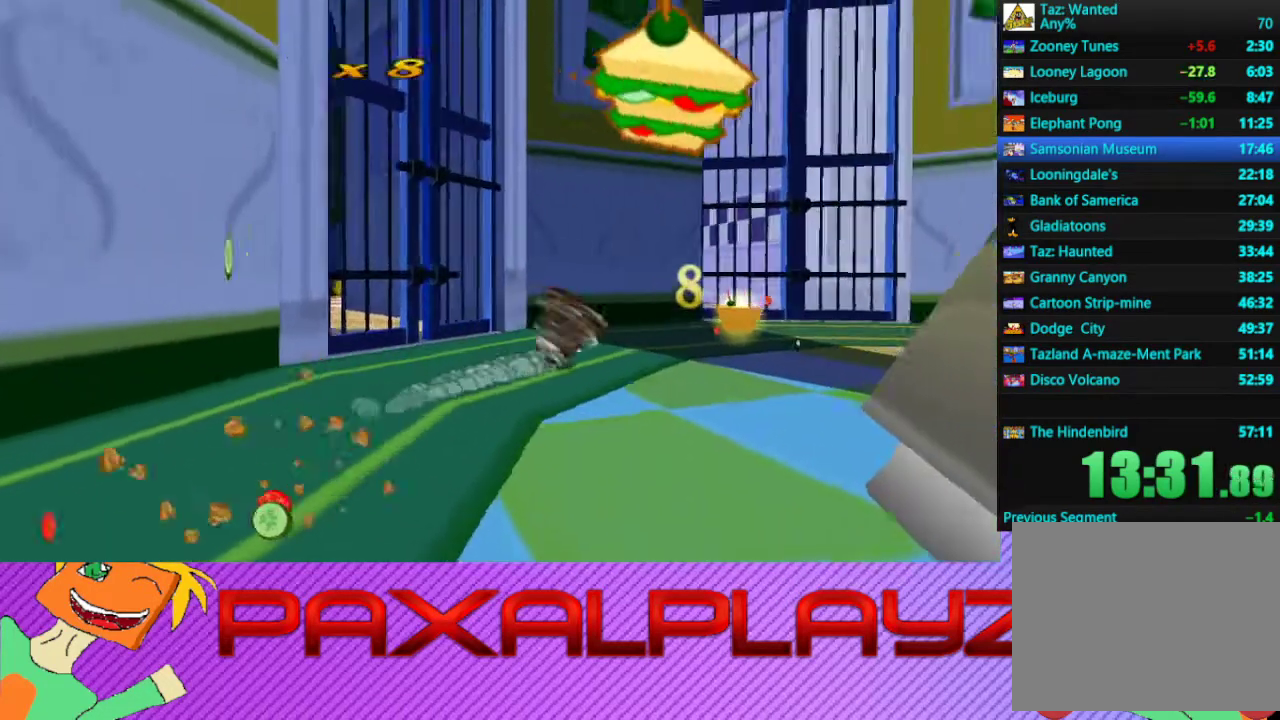
{"buttons": ["CIRCLE"], "left_stick": "right", "events": [[67, "left_stick", "up-right"], [200, "left_stick", "right"]]}